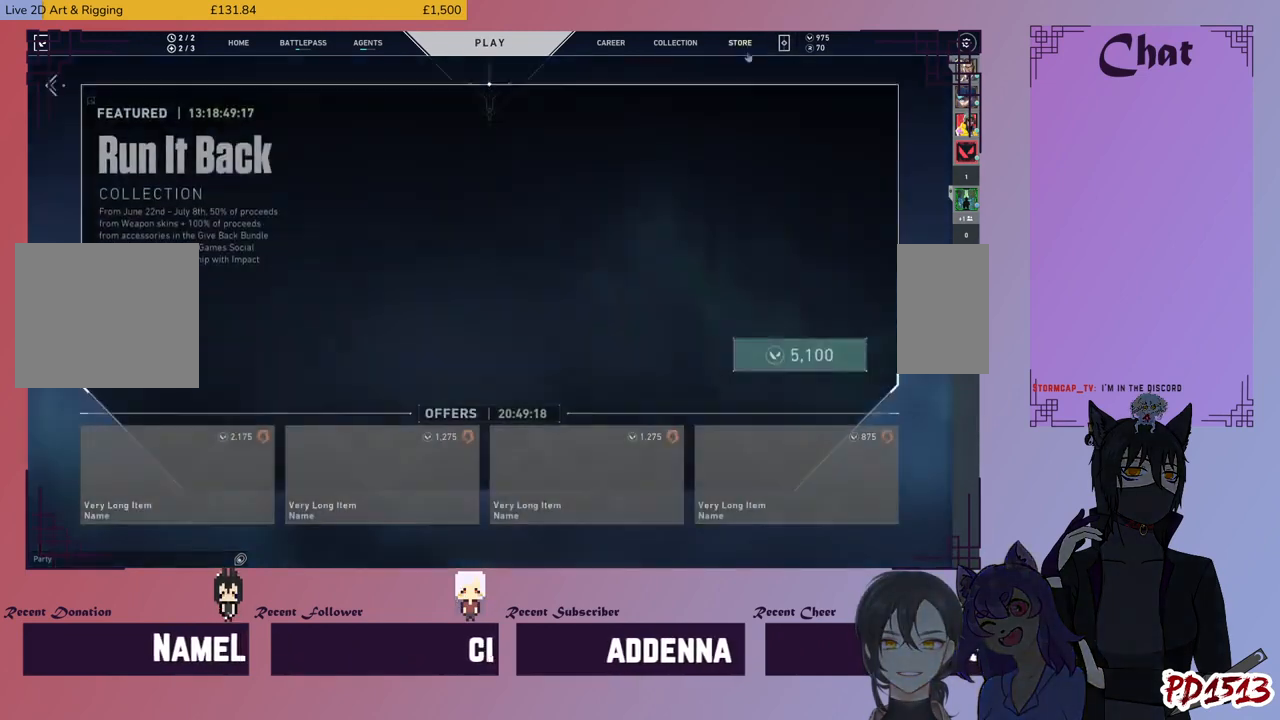
Gameplay with keyboard and mouse; each line is a JSON object with the keys and mouse buttons held at the frame after it. "events" lists presses ("down") and releases ("up") of "a", "c", "ctrl", "d", "e", "f", "q", "r", "s", "shift", "space", "tab", "v", "w", "x", "z", "mouse_left", "mouse_wheel", "mouse_right", "mouse_mb4" and "mouse_mb5" between this image and that frame as [ms after this image, input, new state], when the widget could be followed in between. "mouse_left", "mouse_wheel", "mouse_right", "mouse_mb4", "mouse_mb5" = the "left", "wheel", "right", "mb4", "mb5" buttons of the "mouse" list. No other keys are recorded. "wheel" means that the mouse wheel is clicked or scrolled. Mouse movement is not recorded.
{"keys": [], "mouse": [], "events": []}
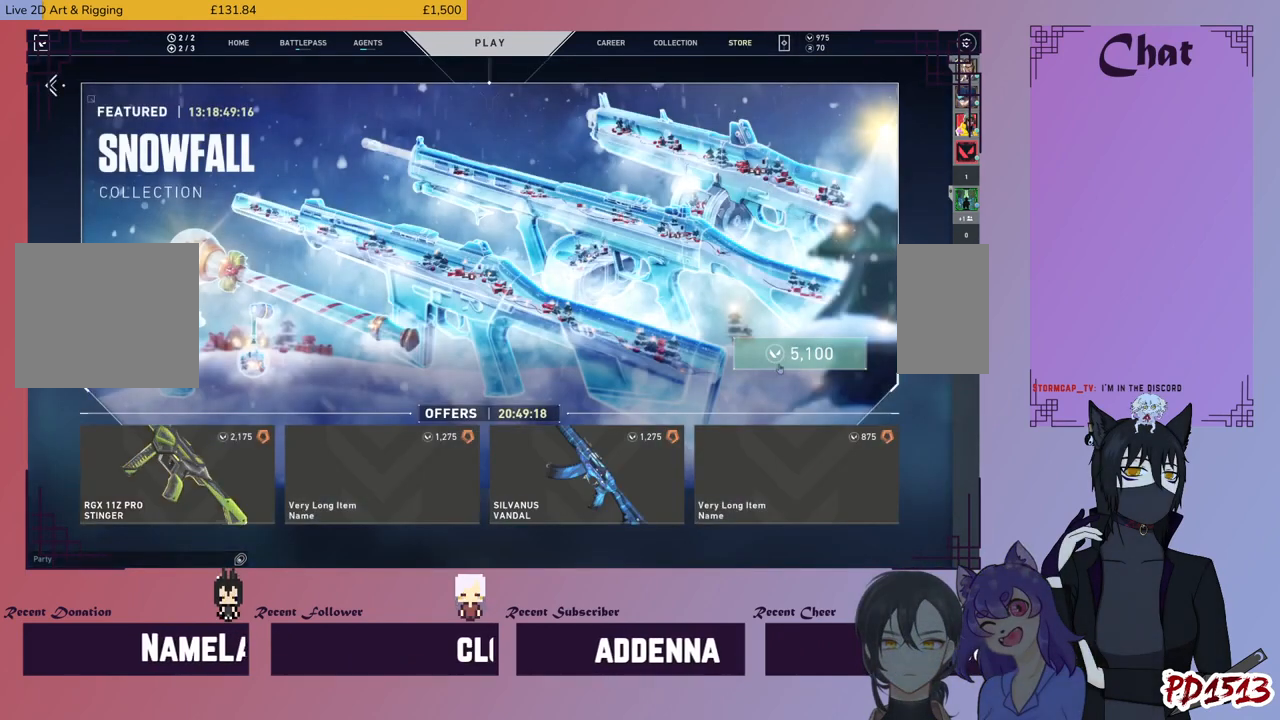
{"keys": [], "mouse": [], "events": []}
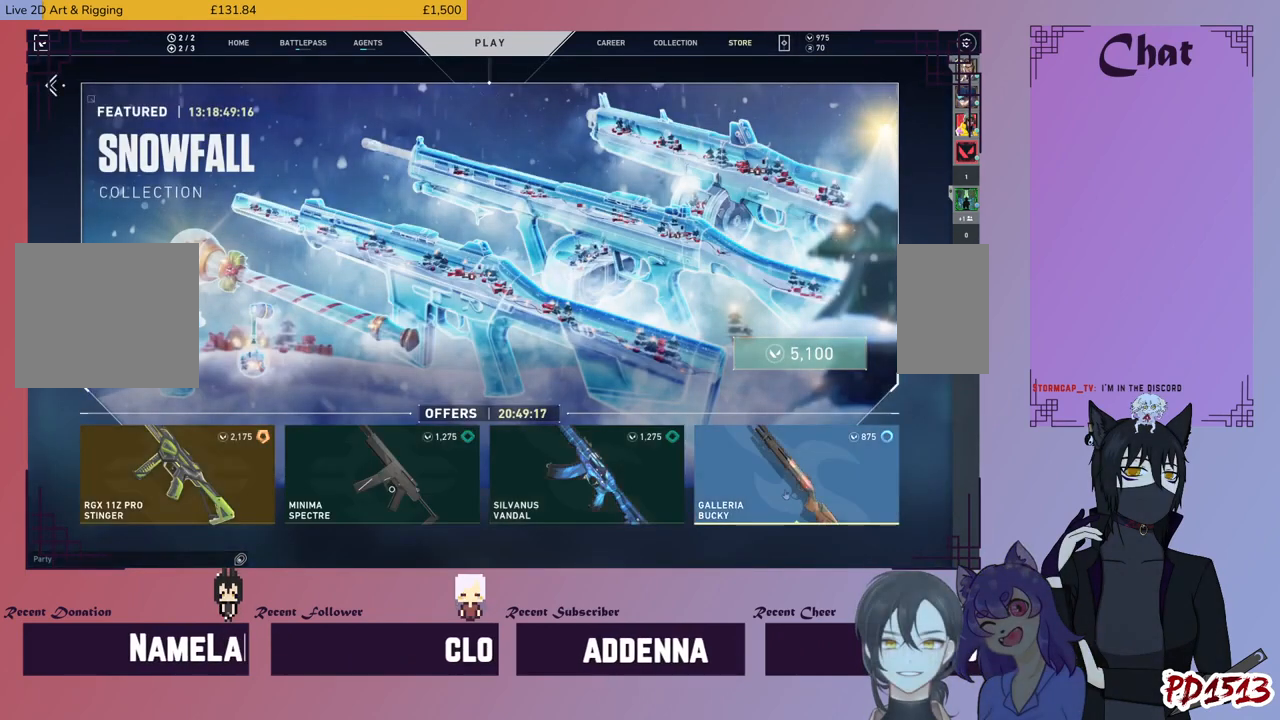
{"keys": [], "mouse": [], "events": []}
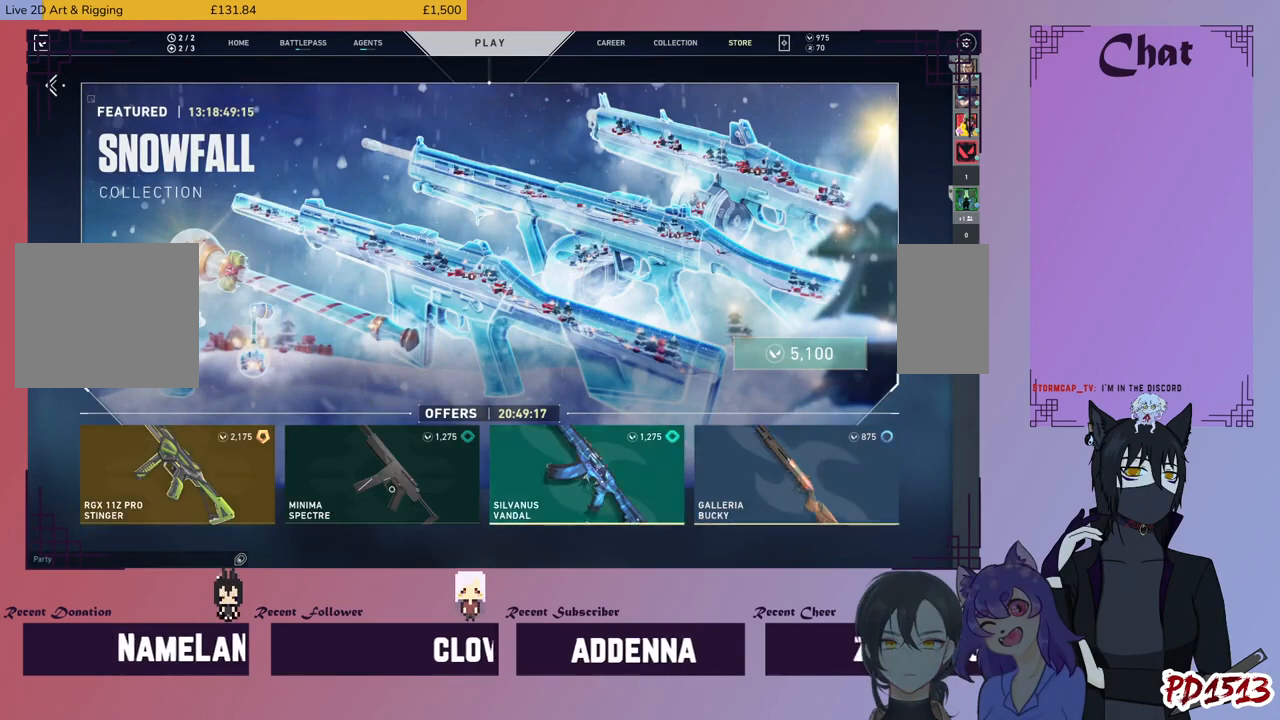
{"keys": [], "mouse": [], "events": [[334, "mouse_left", "down"], [434, "mouse_left", "up"]]}
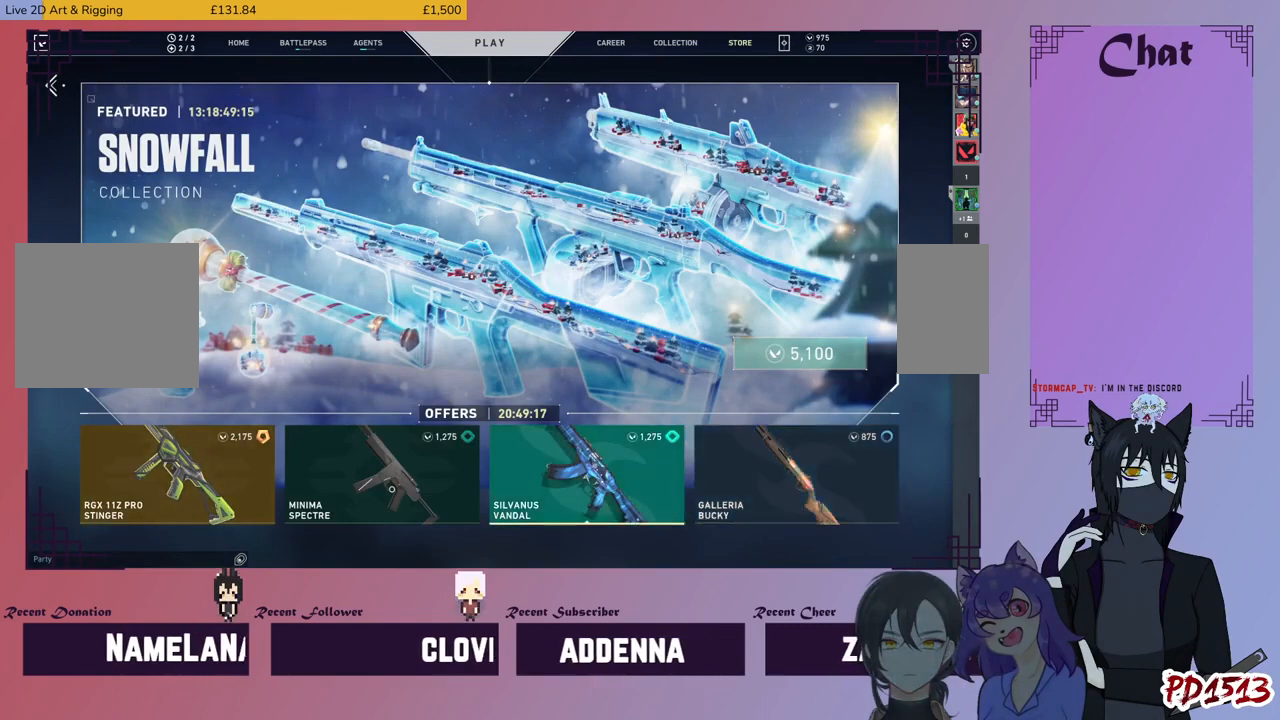
{"keys": [], "mouse": [], "events": []}
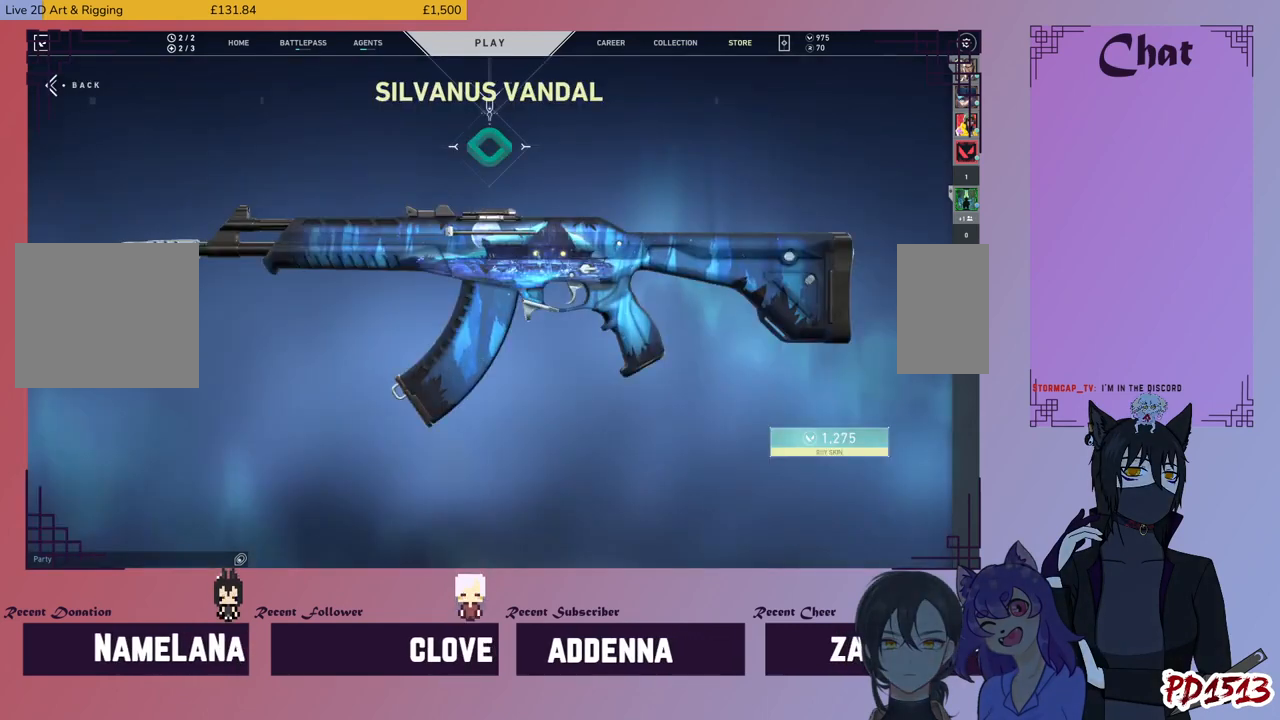
{"keys": [], "mouse": ["left"], "events": [[334, "mouse_left", "down"]]}
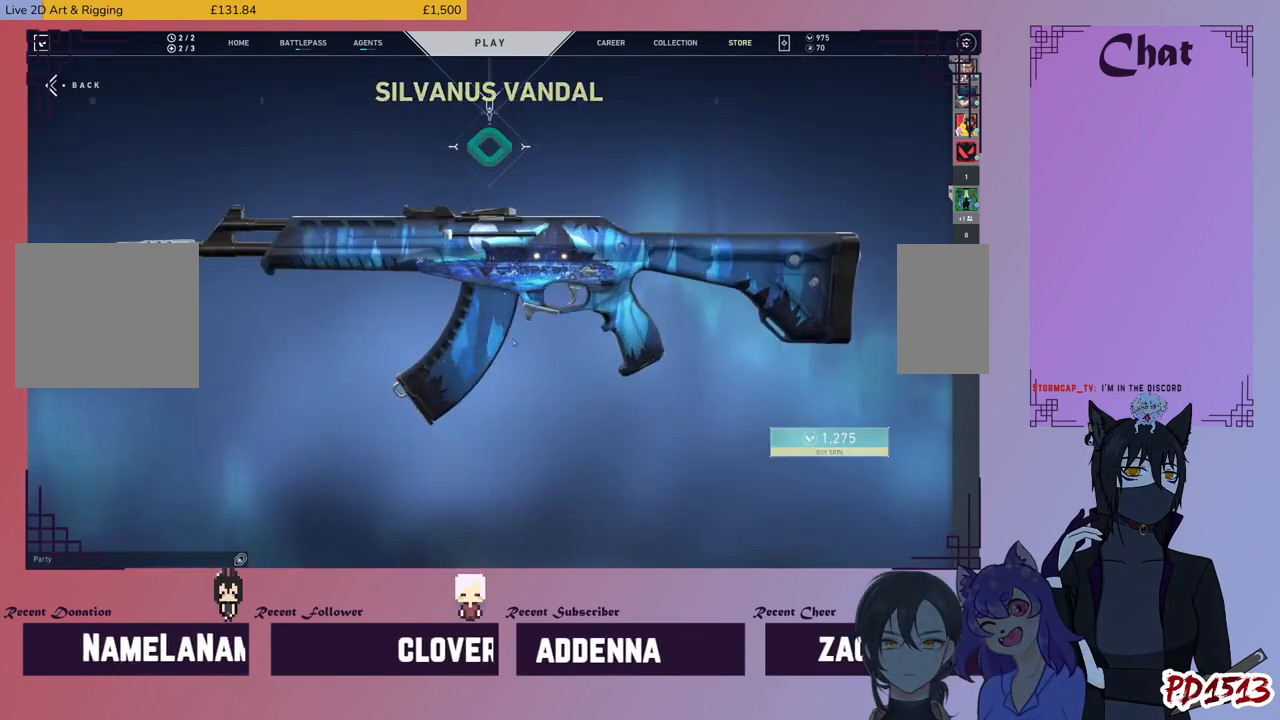
{"keys": [], "mouse": [], "events": [[367, "mouse_left", "up"]]}
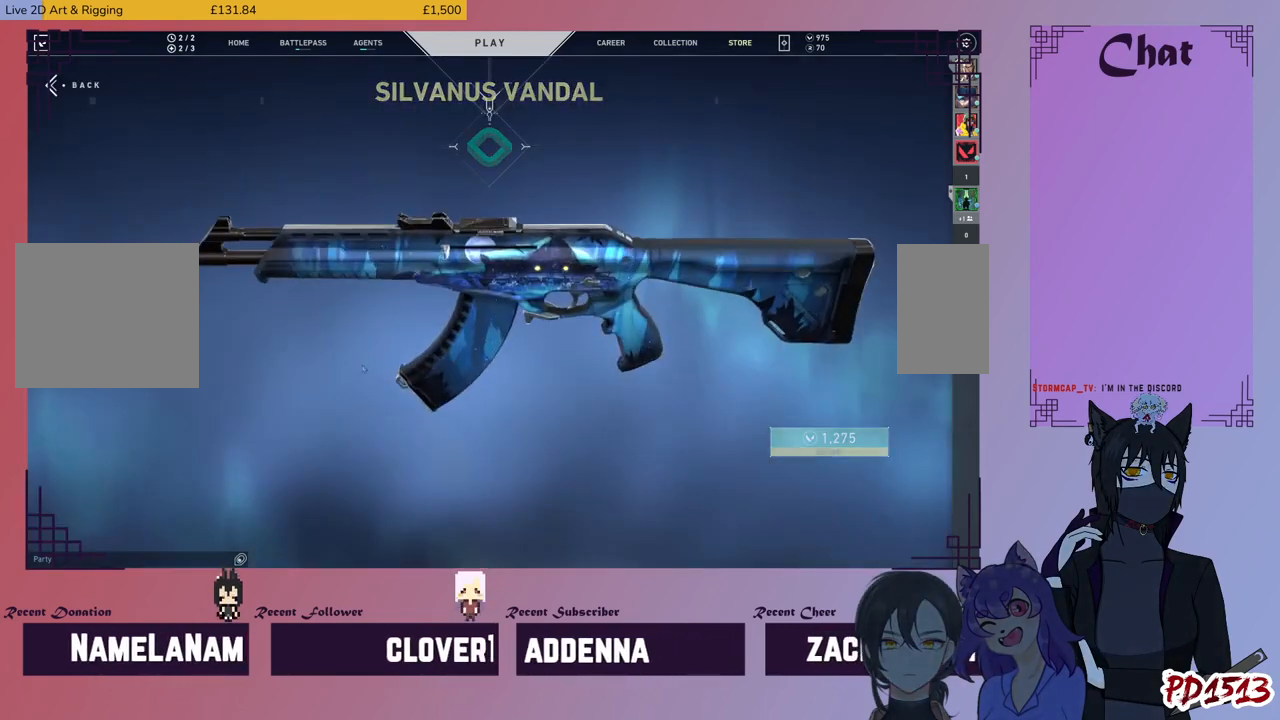
{"keys": [], "mouse": ["left"], "events": [[400, "mouse_left", "down"]]}
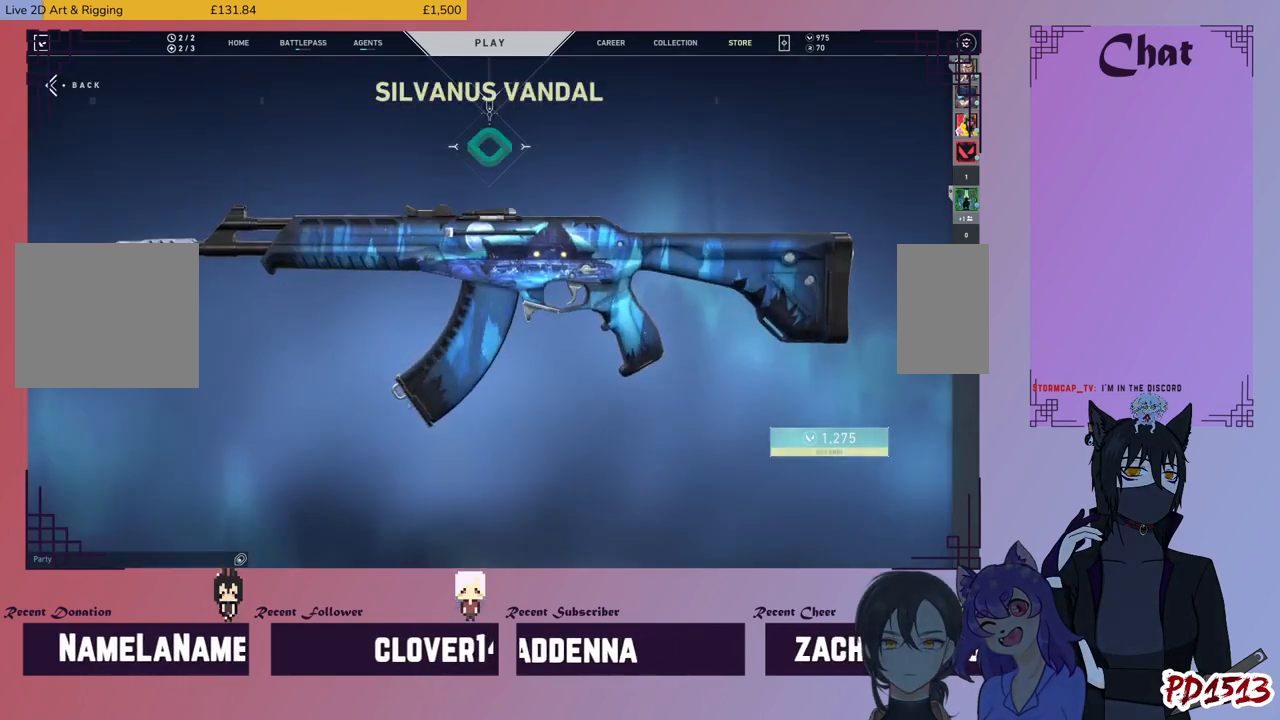
{"keys": [], "mouse": ["left"], "events": []}
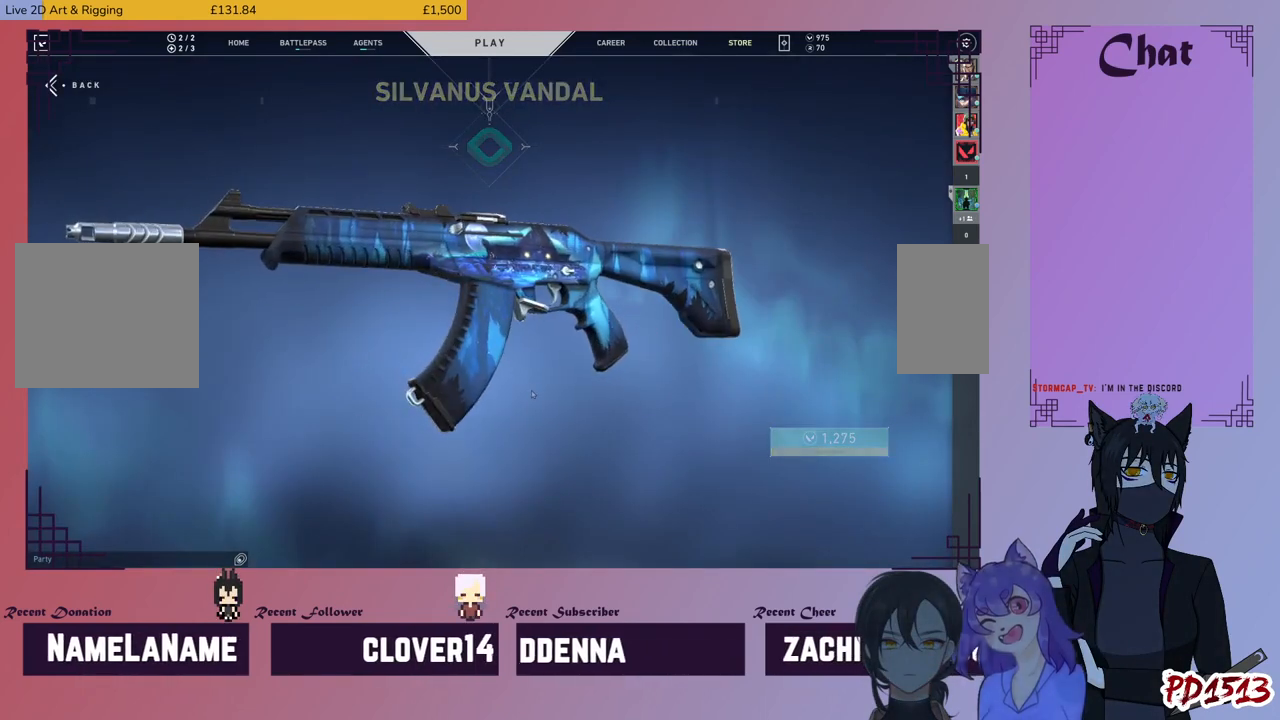
{"keys": [], "mouse": [], "events": [[167, "mouse_left", "up"]]}
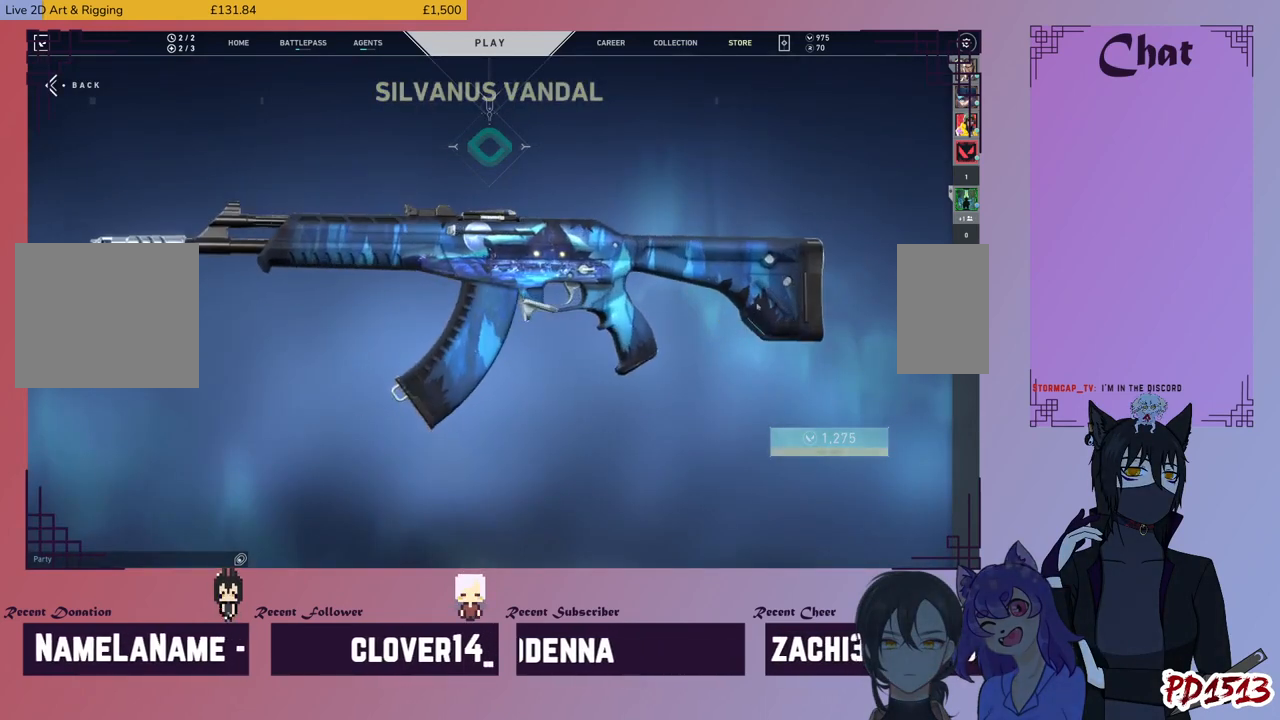
{"keys": [], "mouse": ["left"], "events": [[167, "mouse_left", "down"]]}
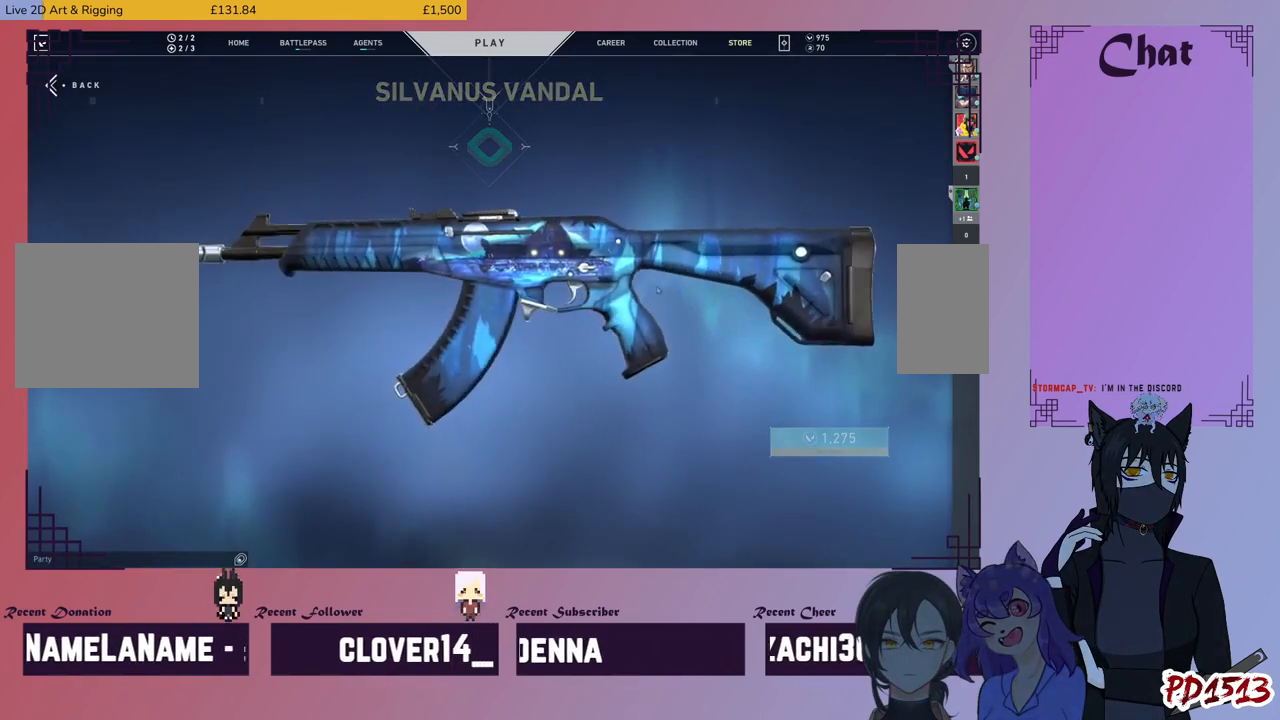
{"keys": [], "mouse": ["left"], "events": []}
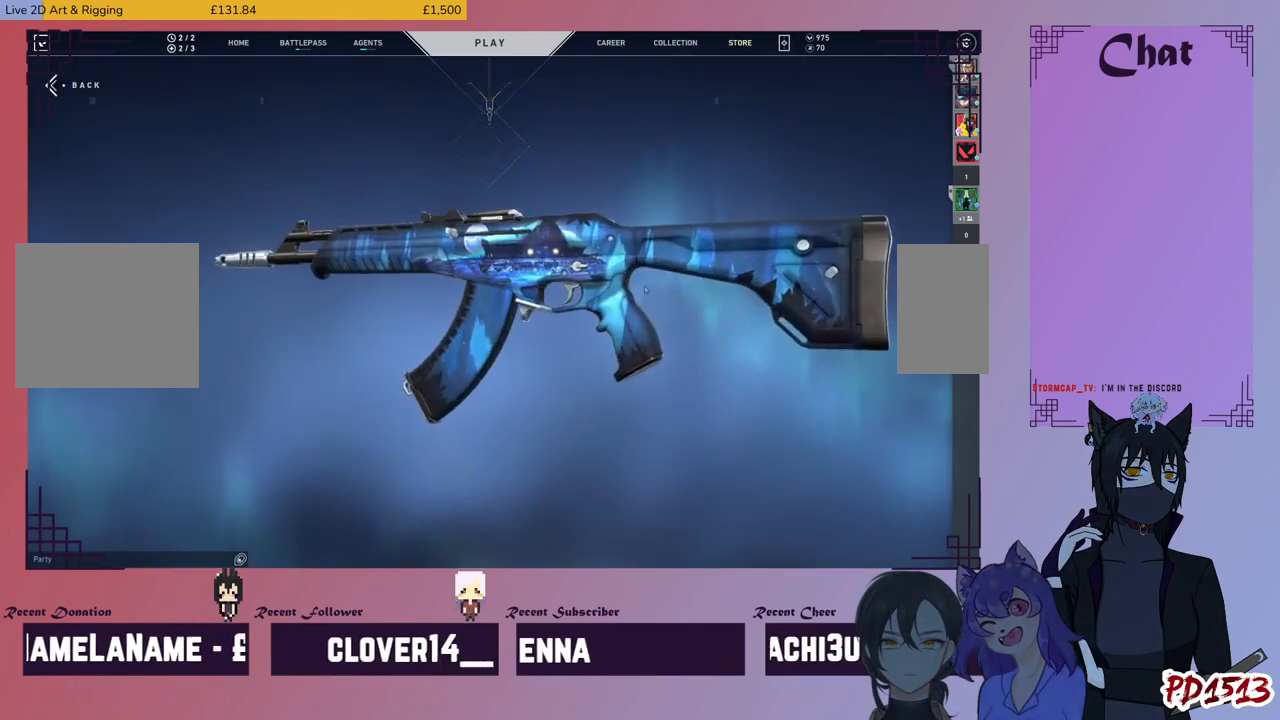
{"keys": [], "mouse": ["left"], "events": []}
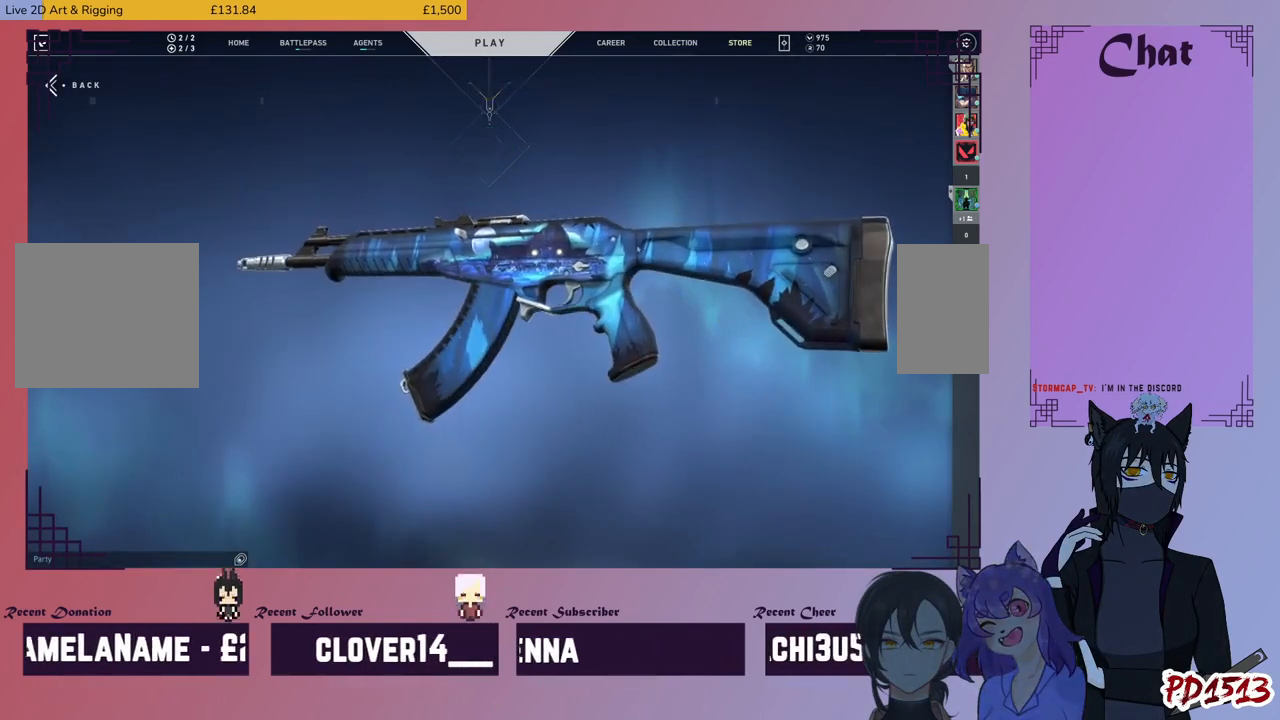
{"keys": [], "mouse": ["left"], "events": []}
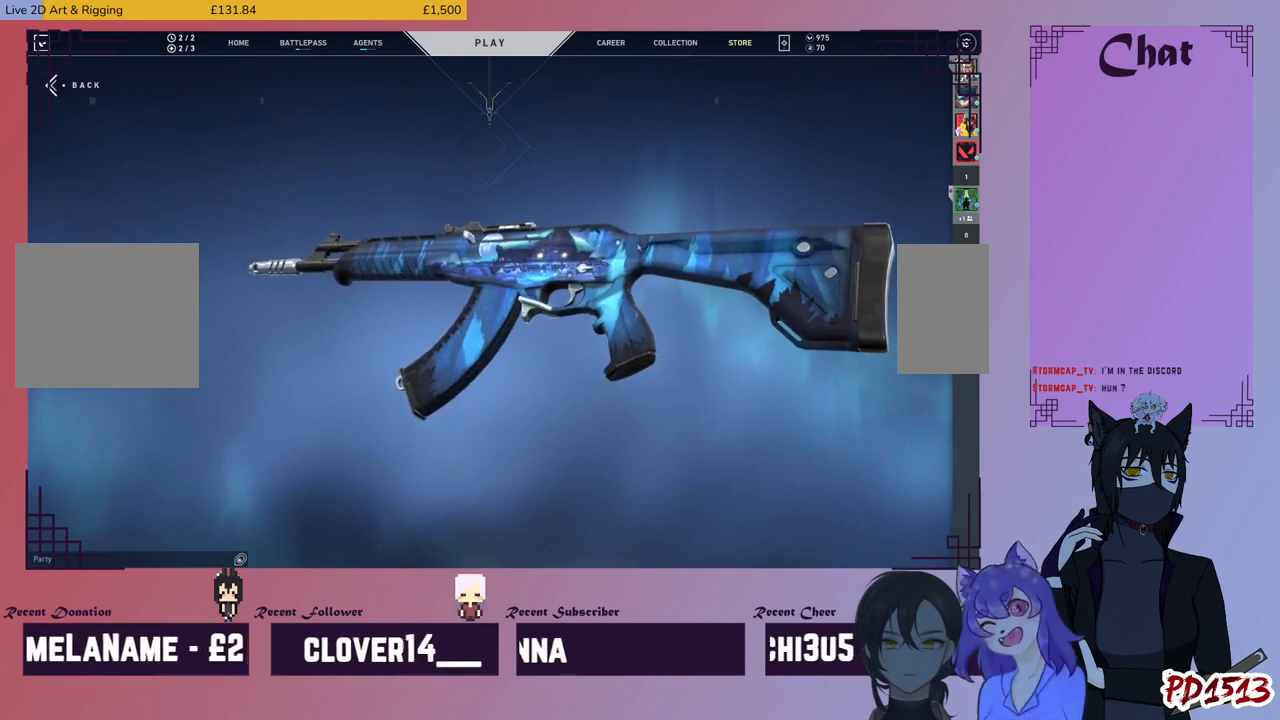
{"keys": [], "mouse": ["left"], "events": []}
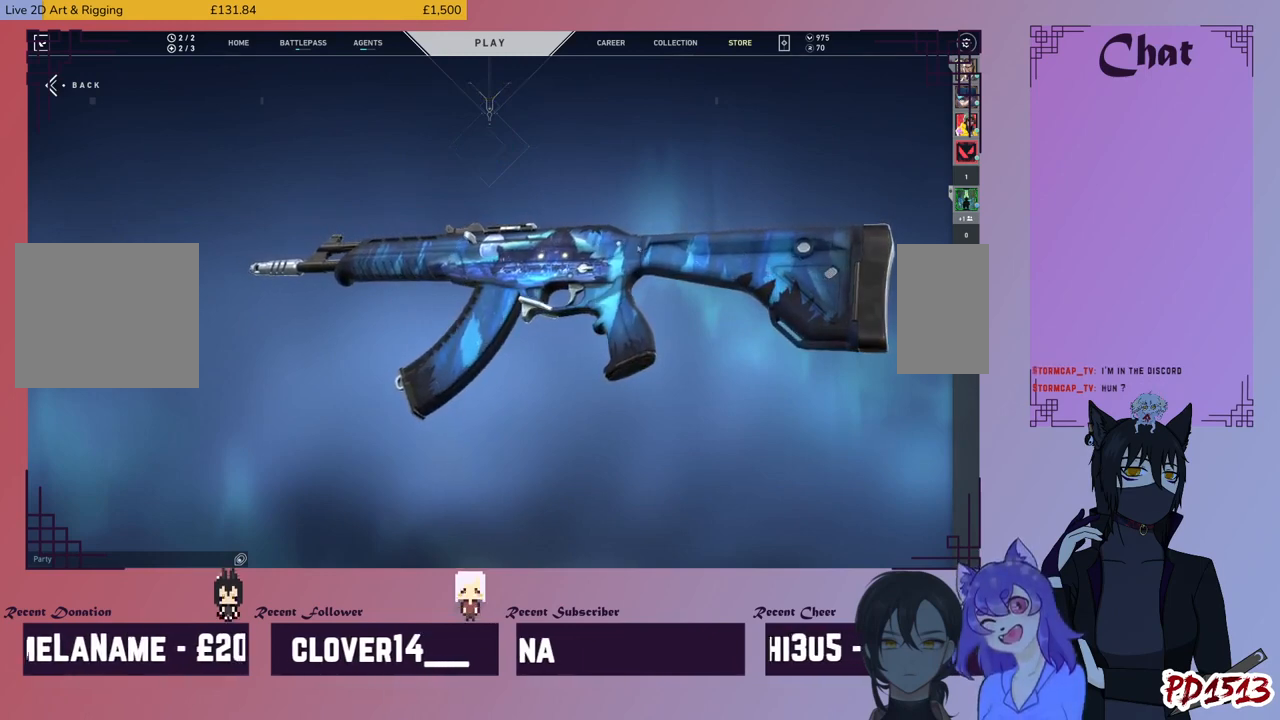
{"keys": [], "mouse": ["left"], "events": []}
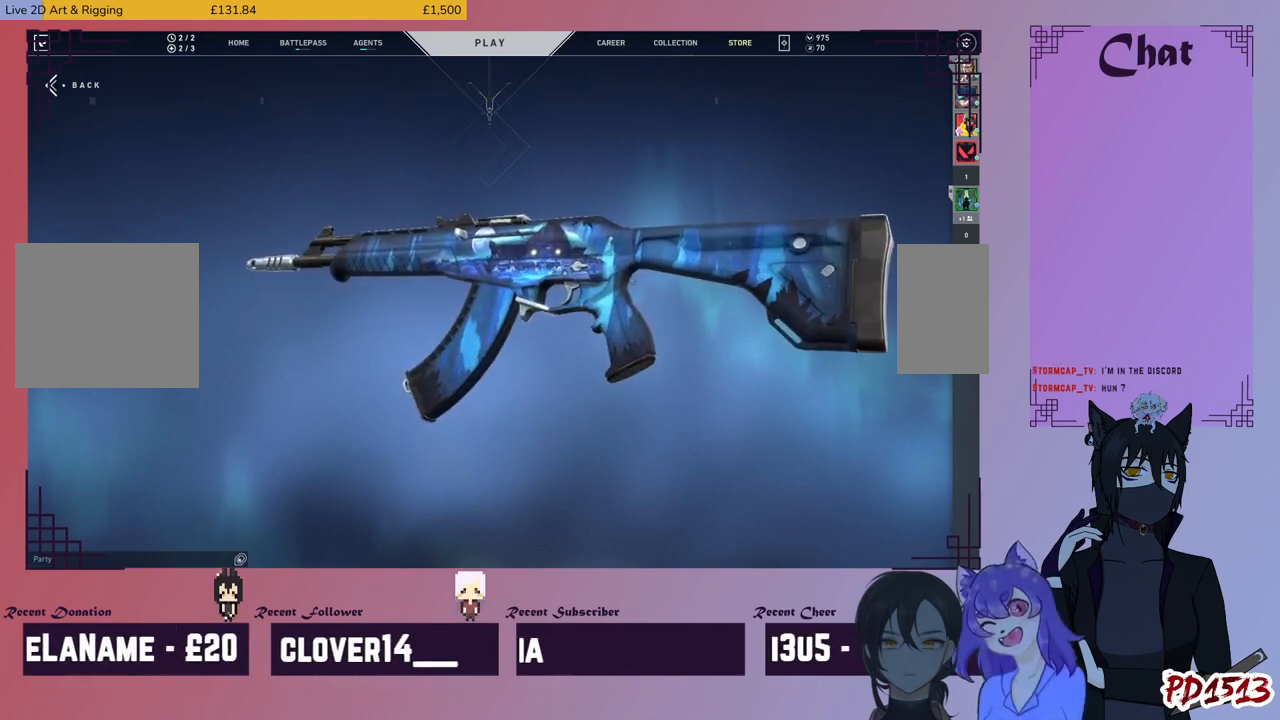
{"keys": [], "mouse": [], "events": [[234, "mouse_left", "up"]]}
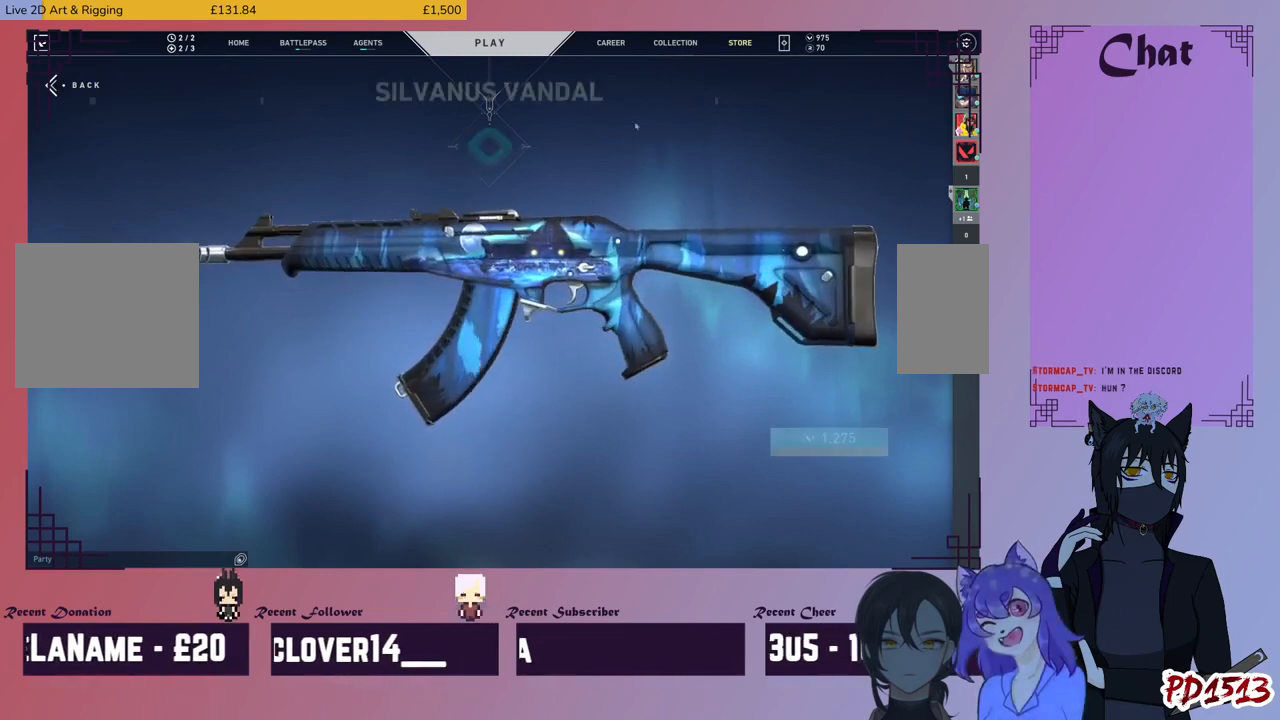
{"keys": [], "mouse": [], "events": []}
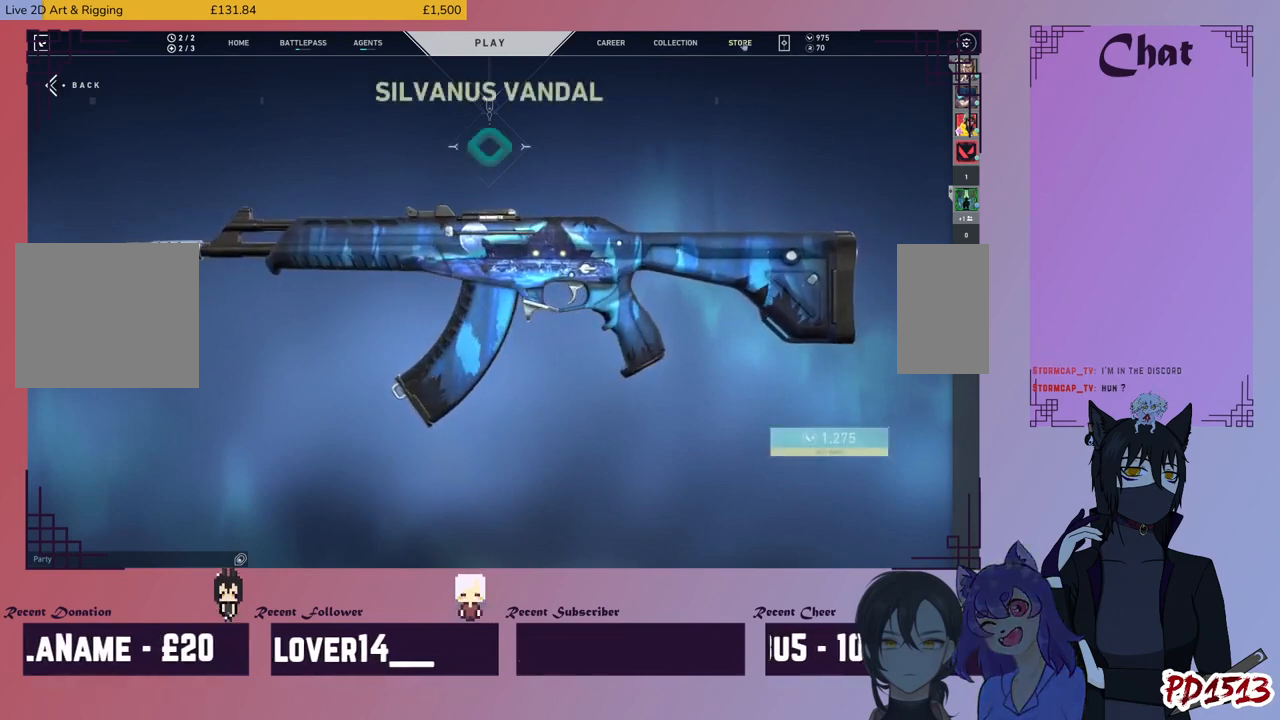
{"keys": [], "mouse": [], "events": [[67, "mouse_left", "down"], [167, "mouse_left", "up"]]}
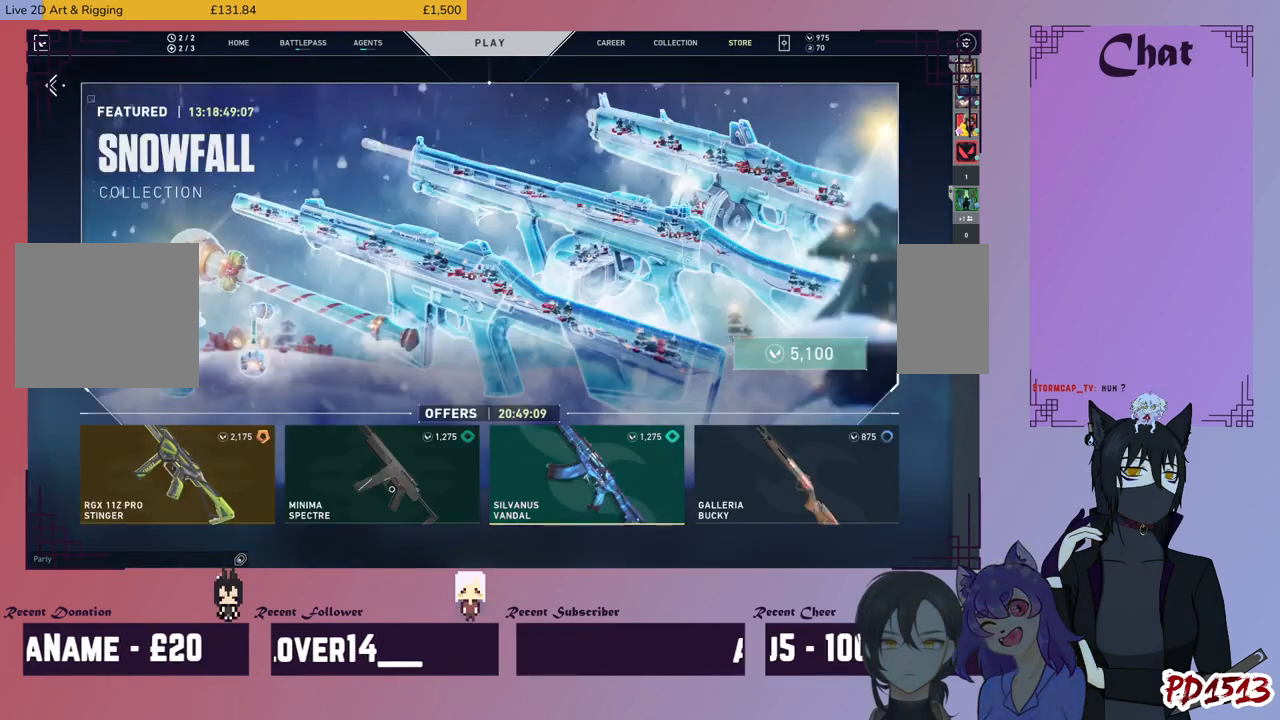
{"keys": [], "mouse": [], "events": []}
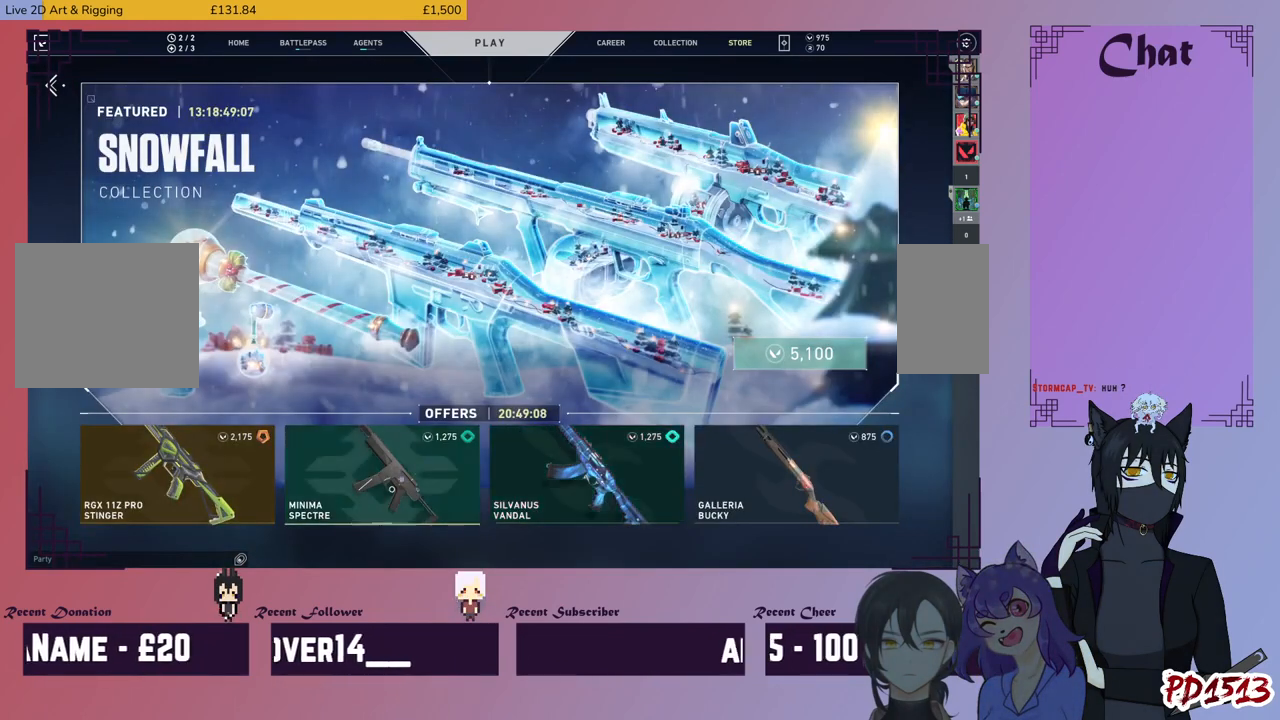
{"keys": [], "mouse": [], "events": [[100, "mouse_left", "down"], [200, "mouse_left", "up"]]}
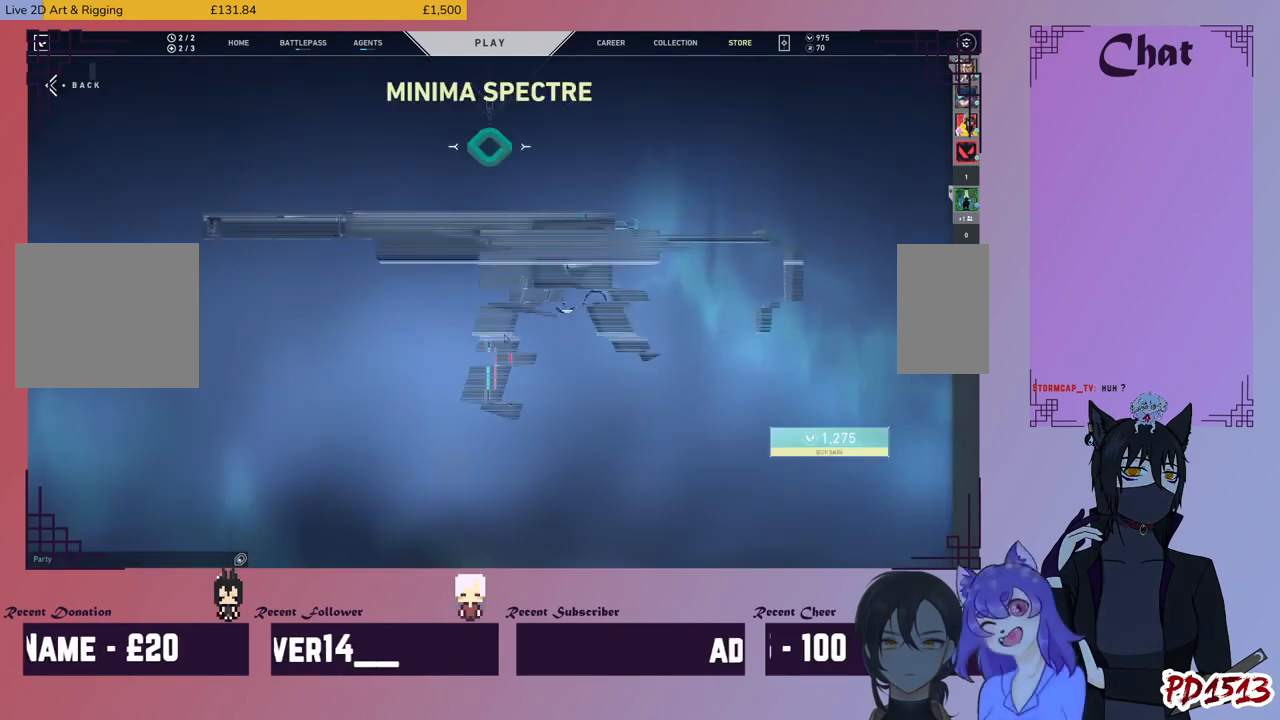
{"keys": [], "mouse": [], "events": []}
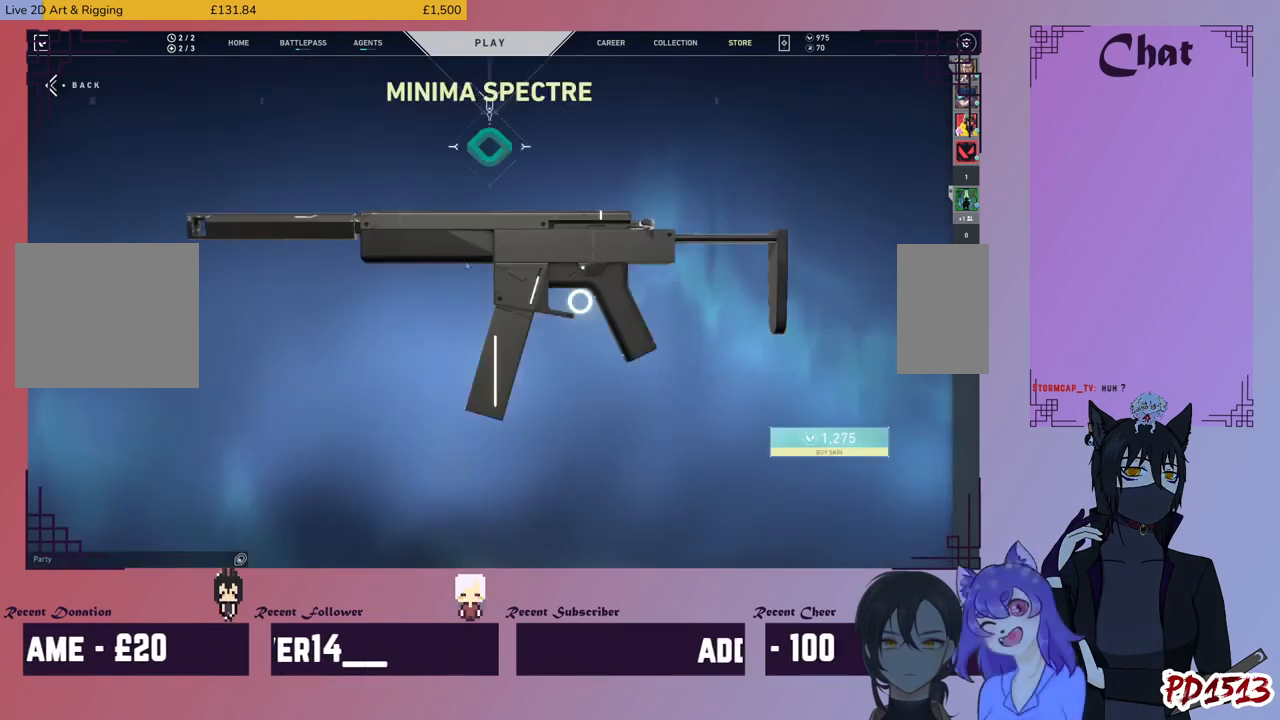
{"keys": [], "mouse": ["left"], "events": [[67, "mouse_left", "down"]]}
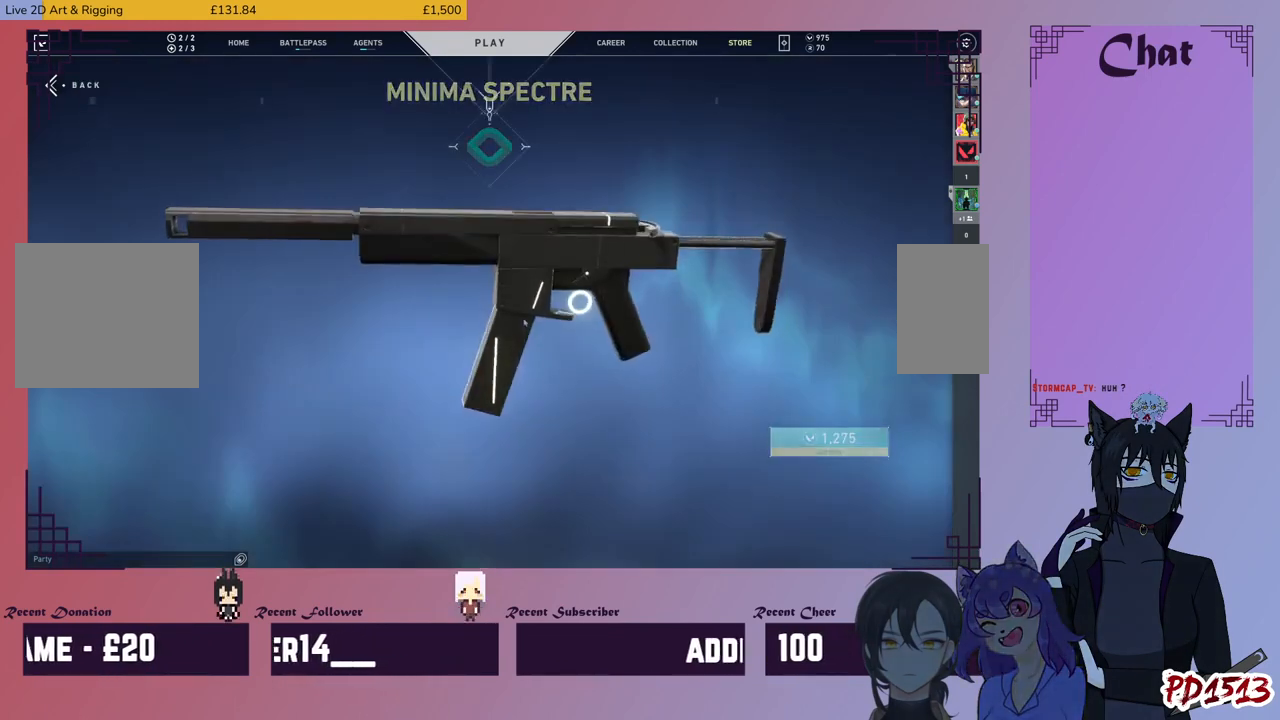
{"keys": [], "mouse": ["left"], "events": []}
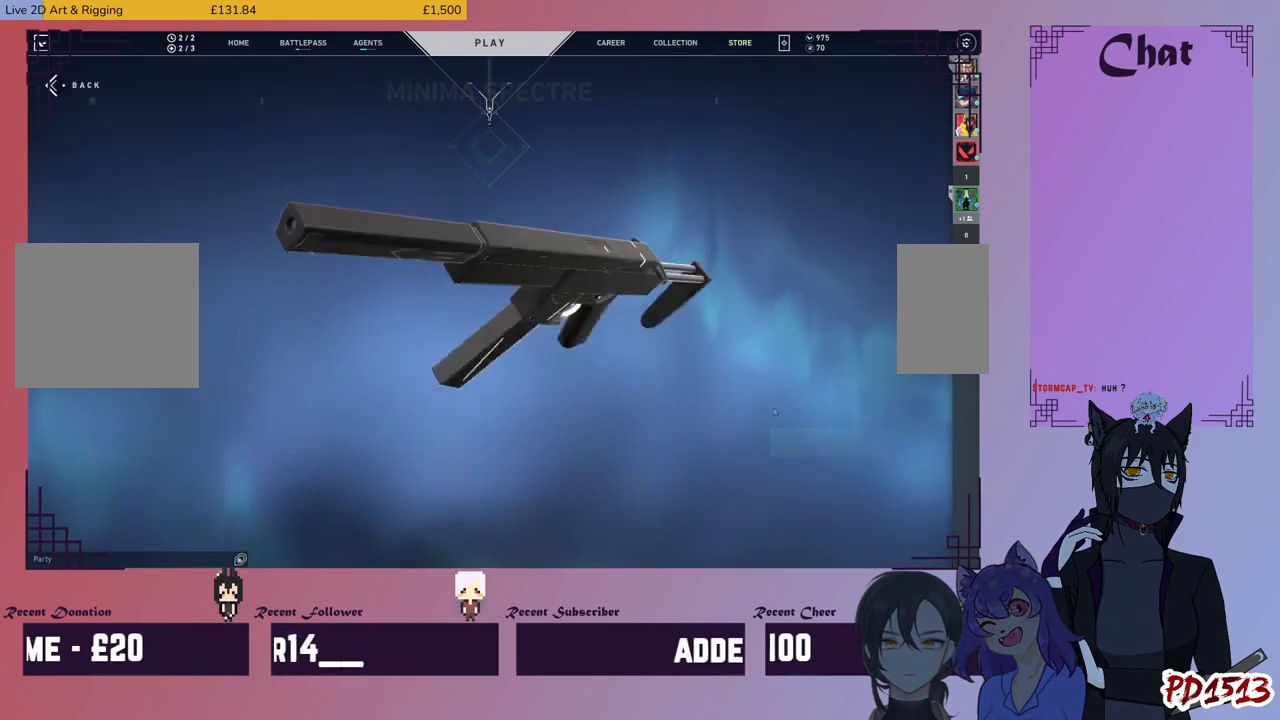
{"keys": [], "mouse": ["left"], "events": []}
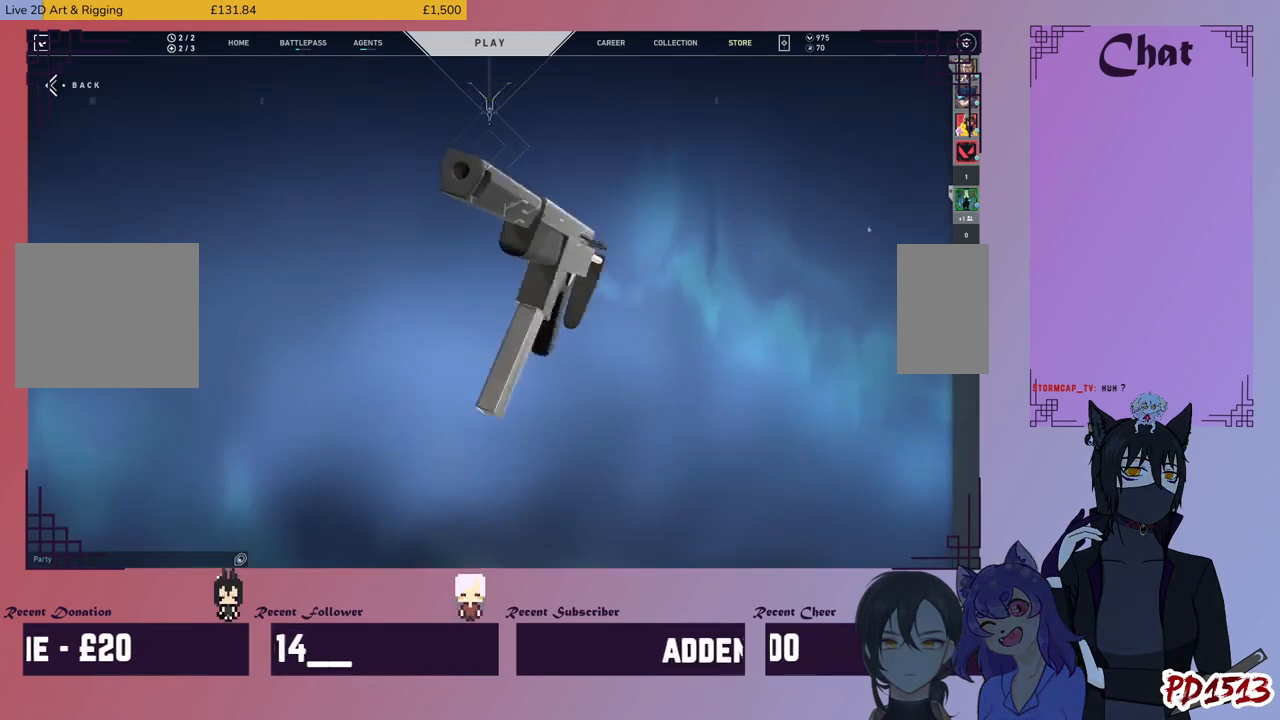
{"keys": [], "mouse": ["left"], "events": []}
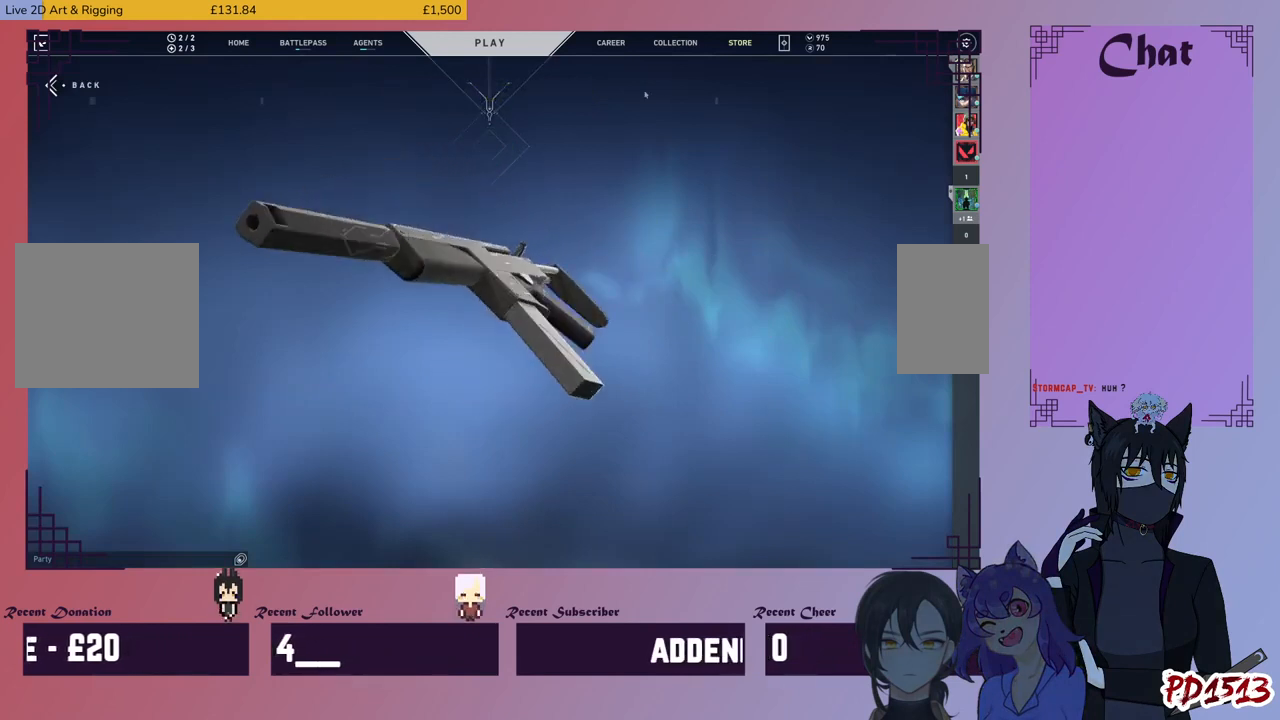
{"keys": [], "mouse": ["left"], "events": []}